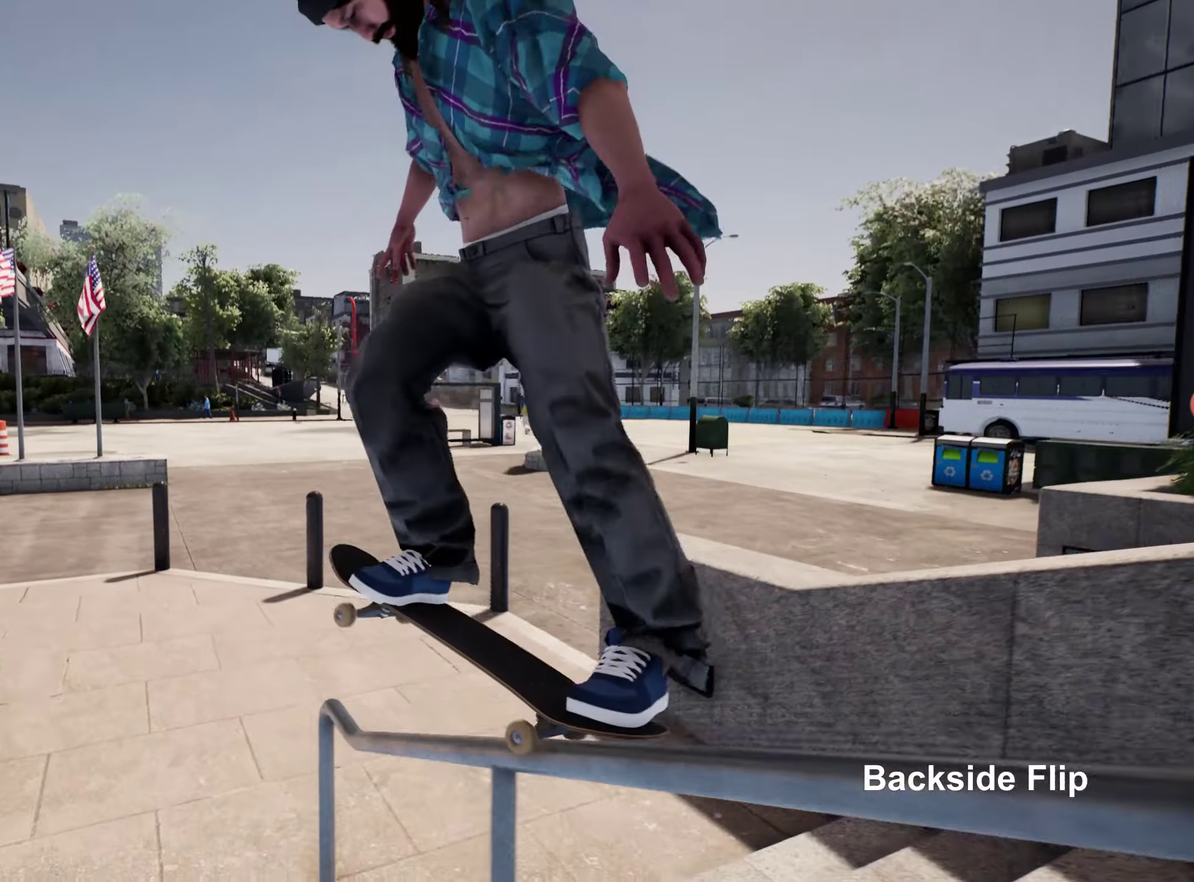
Gameplay with a controller (Xbox layout); each line is a JSON object with the inputs held at the frame after it (dt_ms = milliseconds from this image to that frame). "events" lists button and stick changes between this image and that frame as [ms after this image, input, new state], when the widget could be followed in between. This overlay highlights the sticks when they move; stick clicks (L3 R3) are not distinguishable. Not read: L3 R3.
{"dt_ms": 600, "buttons": [], "left_stick": "center", "right_stick": "center", "events": [[383, "left_stick", "center"]]}
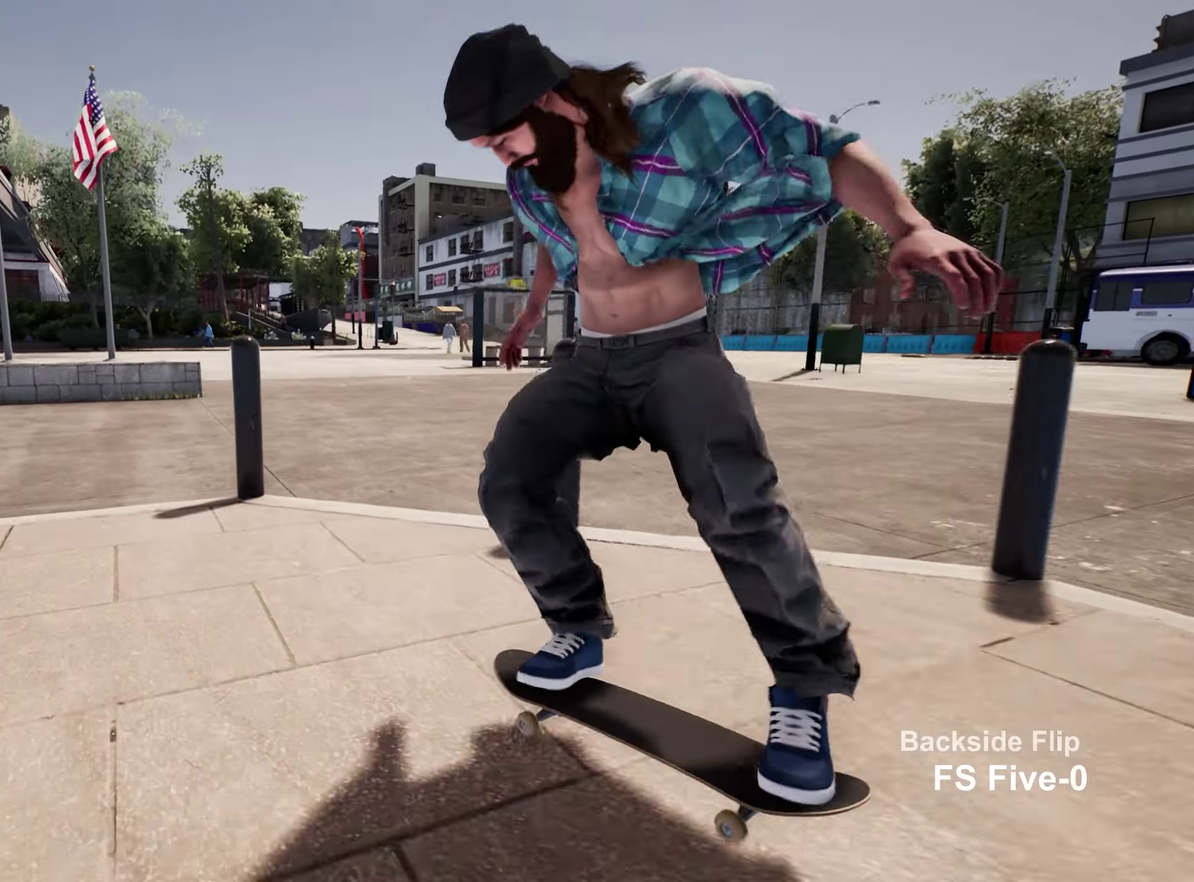
{"dt_ms": 600, "buttons": ["L2"], "left_stick": "center", "right_stick": "center", "events": [[300, "L2", "down"]]}
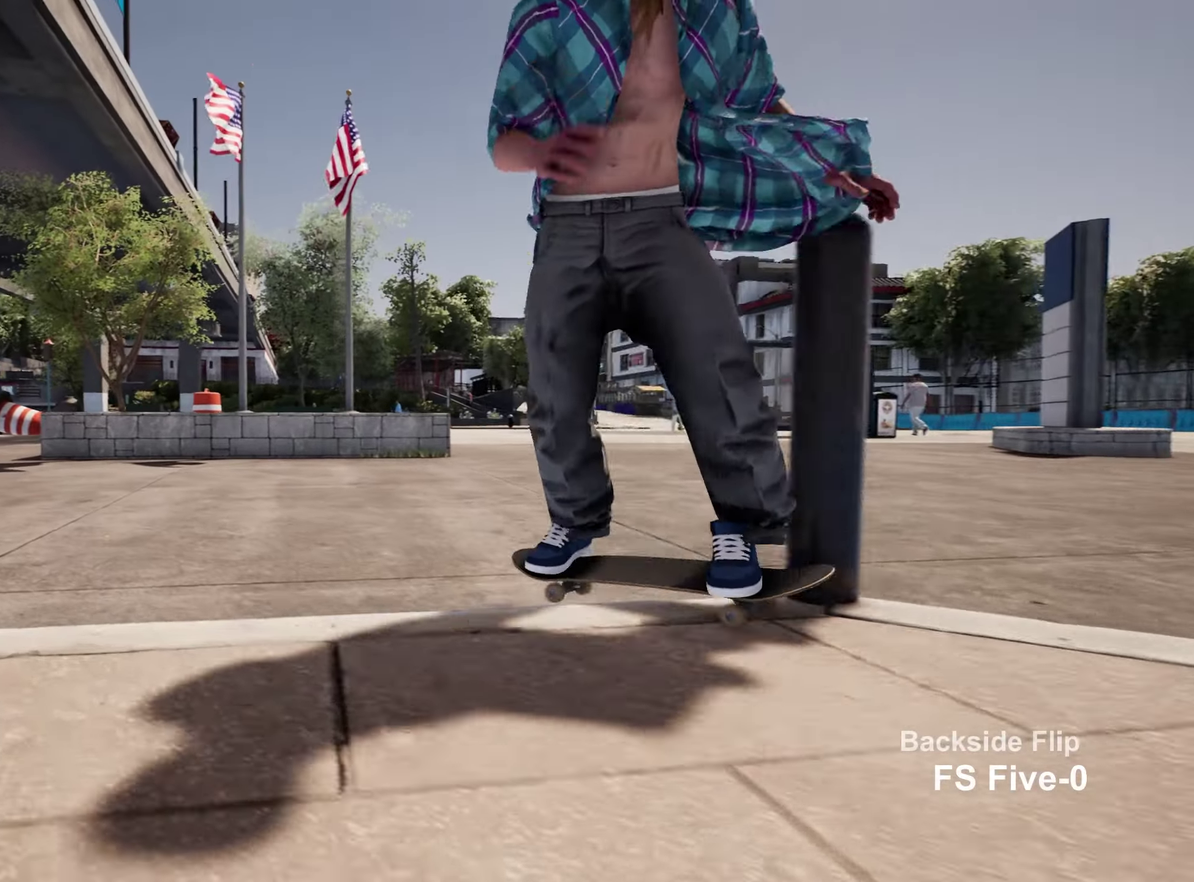
{"dt_ms": 400, "buttons": [], "left_stick": "center", "right_stick": "center", "events": [[17, "L2", "up"]]}
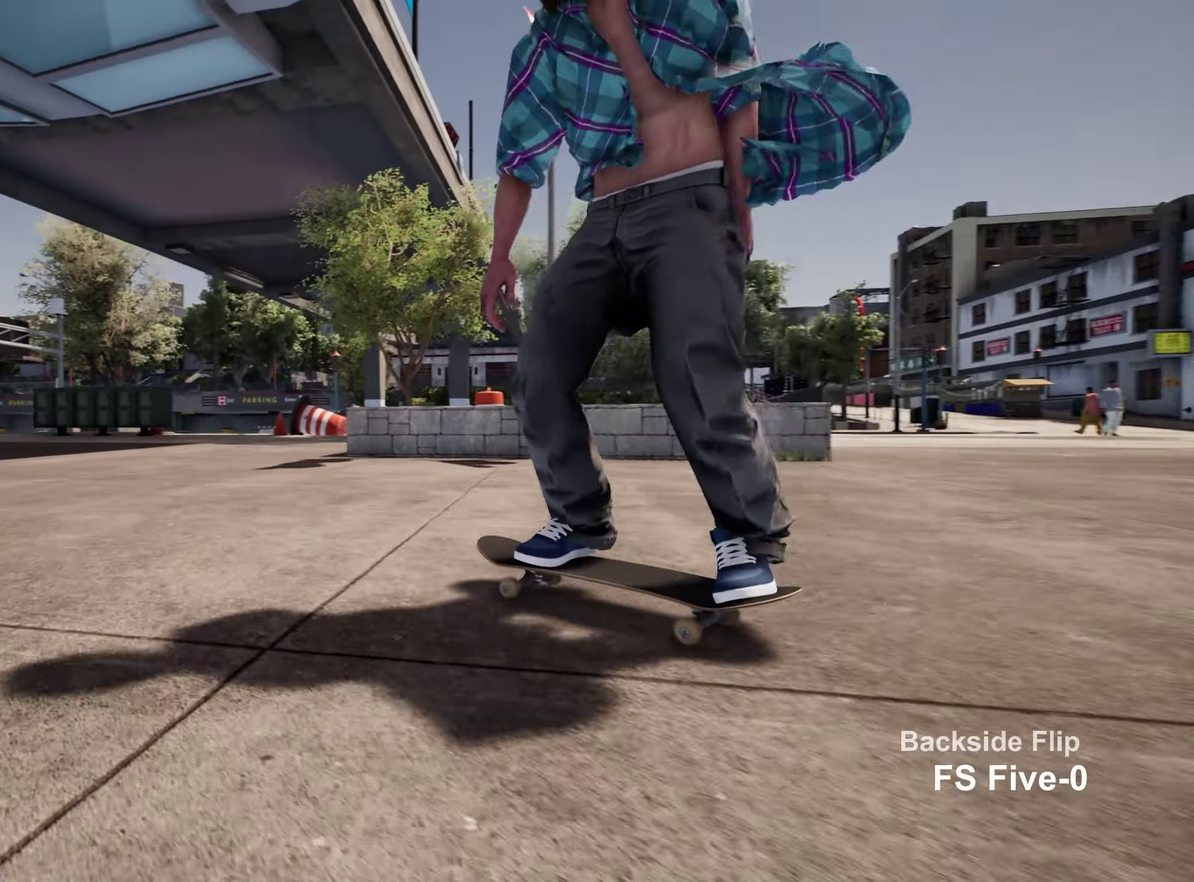
{"dt_ms": 400, "buttons": ["R2"], "left_stick": "down", "right_stick": "up", "events": [[234, "left_stick", "down"], [300, "R2", "down"], [367, "right_stick", "up"]]}
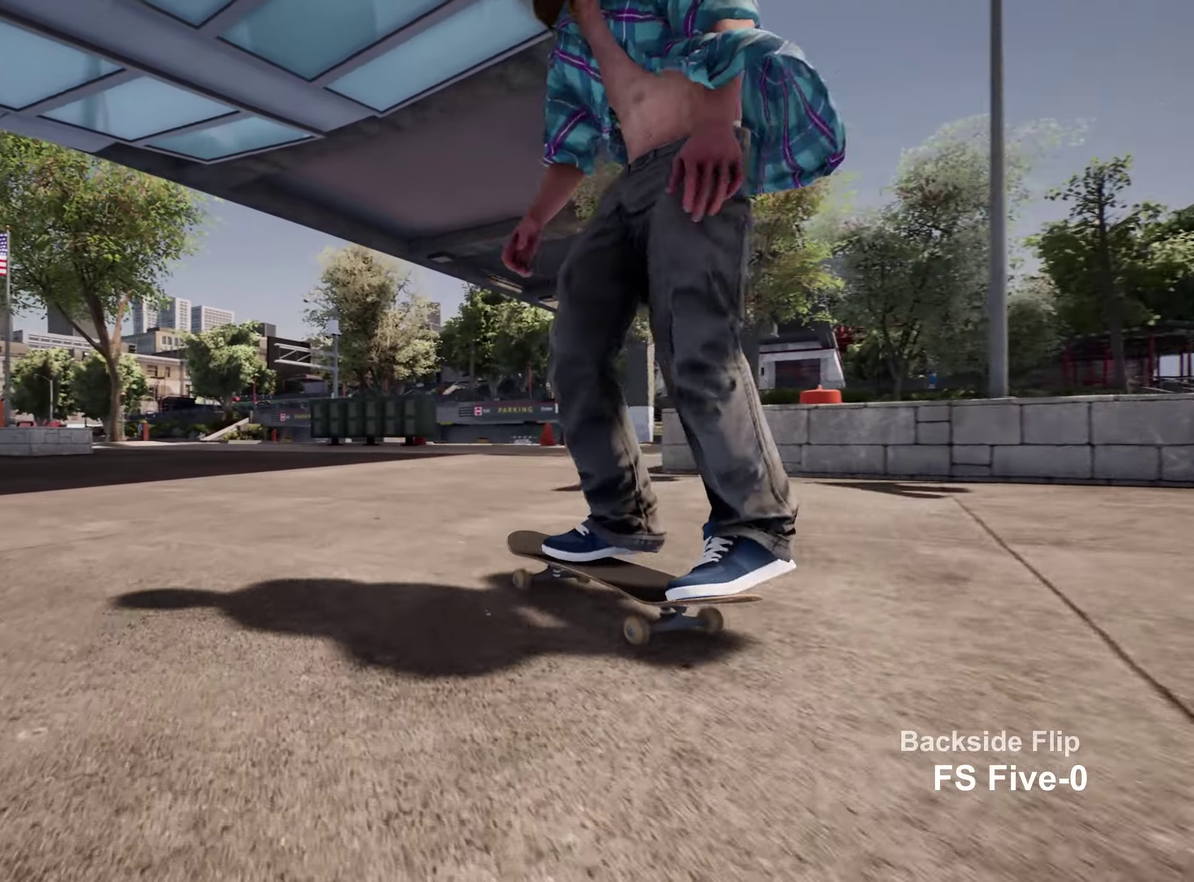
{"dt_ms": 600, "buttons": [], "left_stick": "center", "right_stick": "center", "events": [[34, "left_stick", "center"], [117, "right_stick", "center"], [384, "R2", "up"]]}
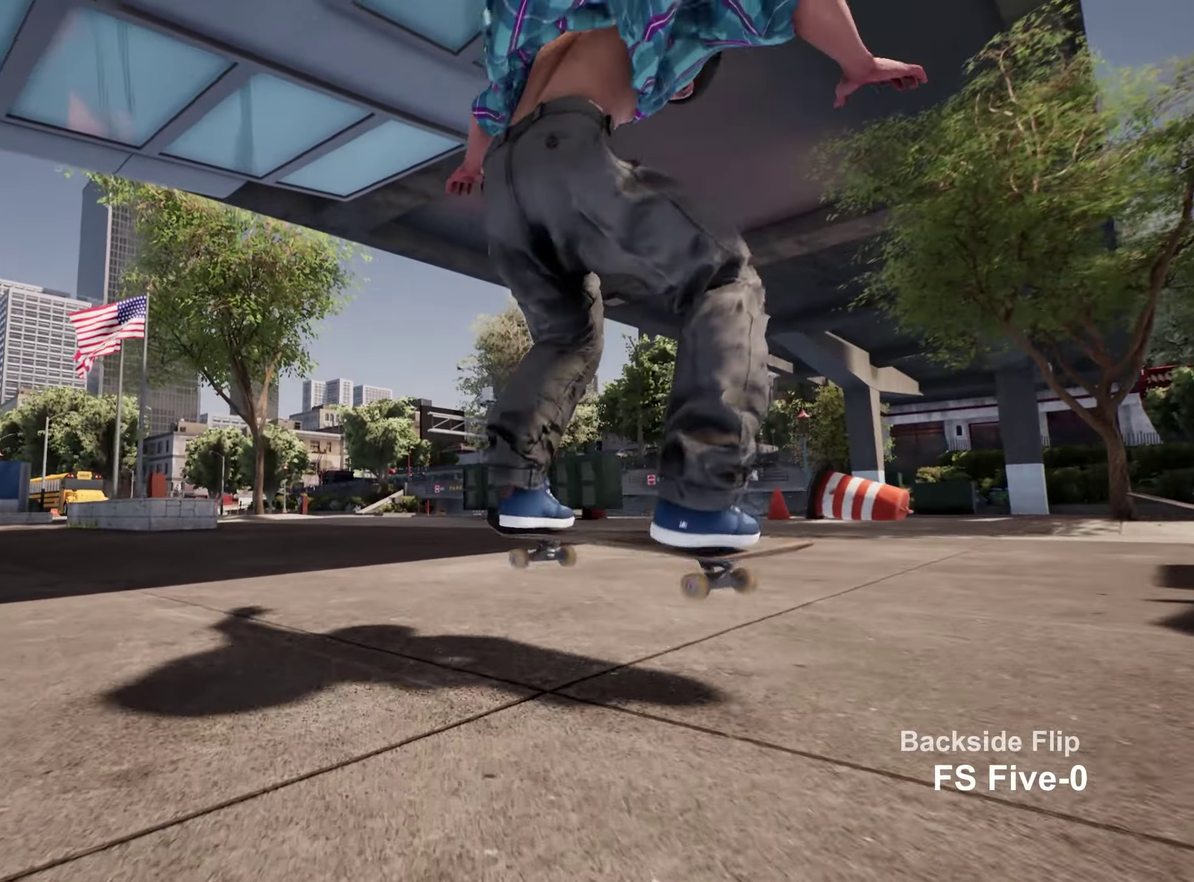
{"dt_ms": 300, "buttons": [], "left_stick": "center", "right_stick": "center", "events": []}
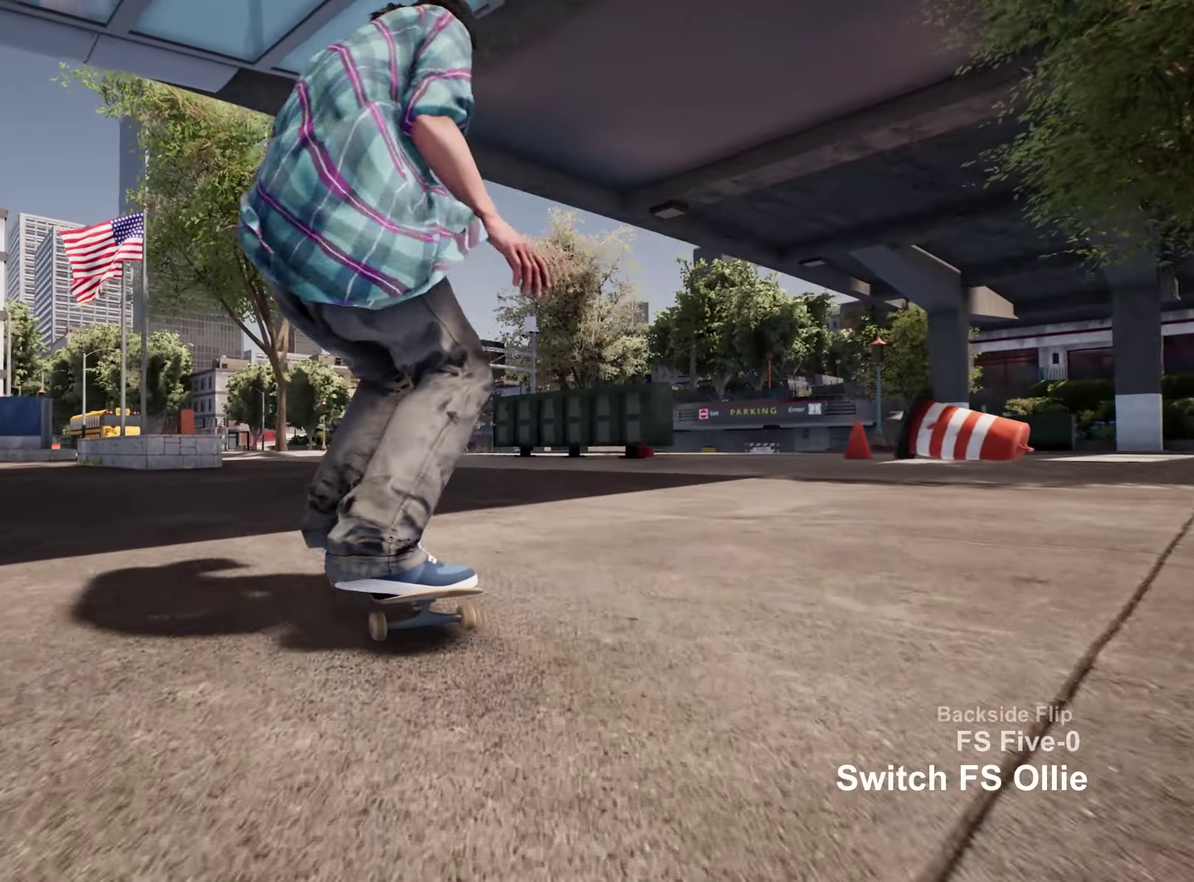
{"dt_ms": 900, "buttons": [], "left_stick": "center", "right_stick": "center", "events": []}
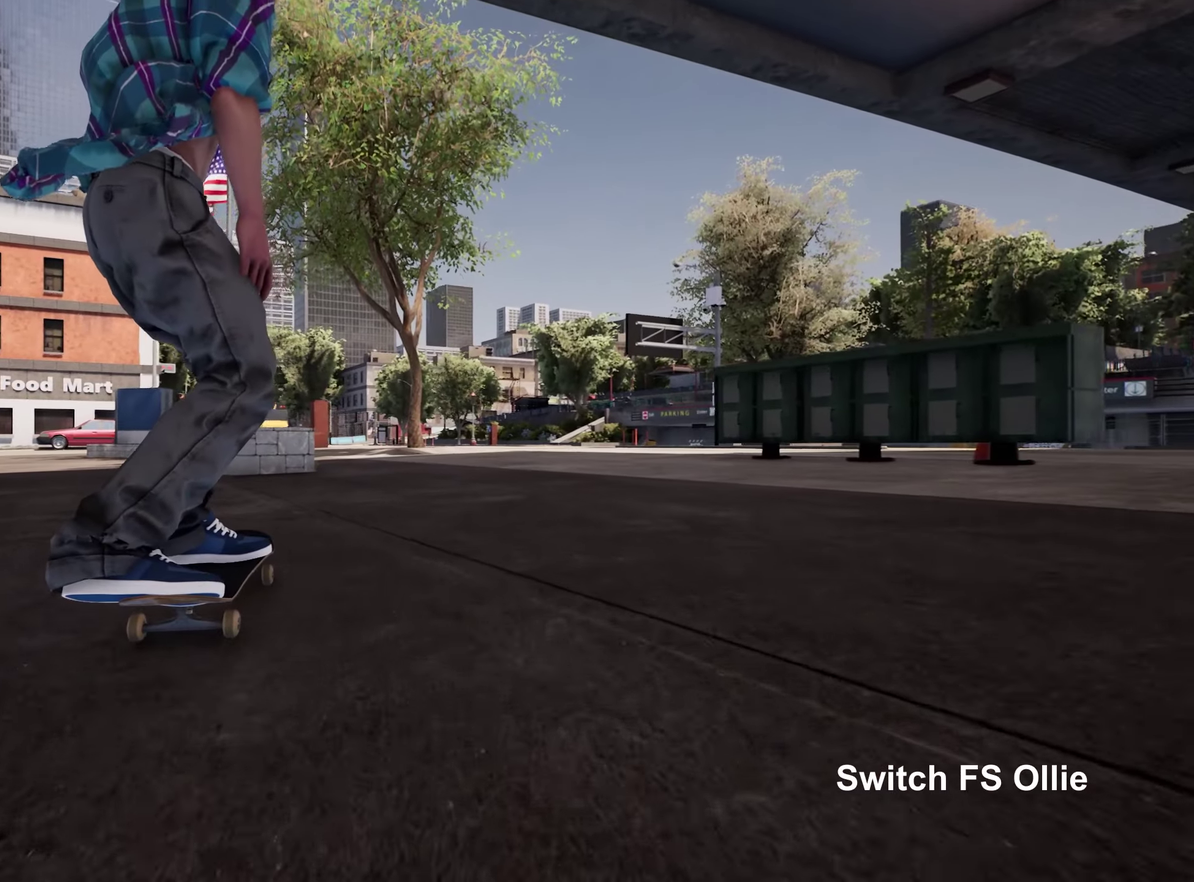
{"dt_ms": 300, "buttons": ["DPAD_UP"], "left_stick": "center", "right_stick": "center", "events": [[167, "DPAD_UP", "down"]]}
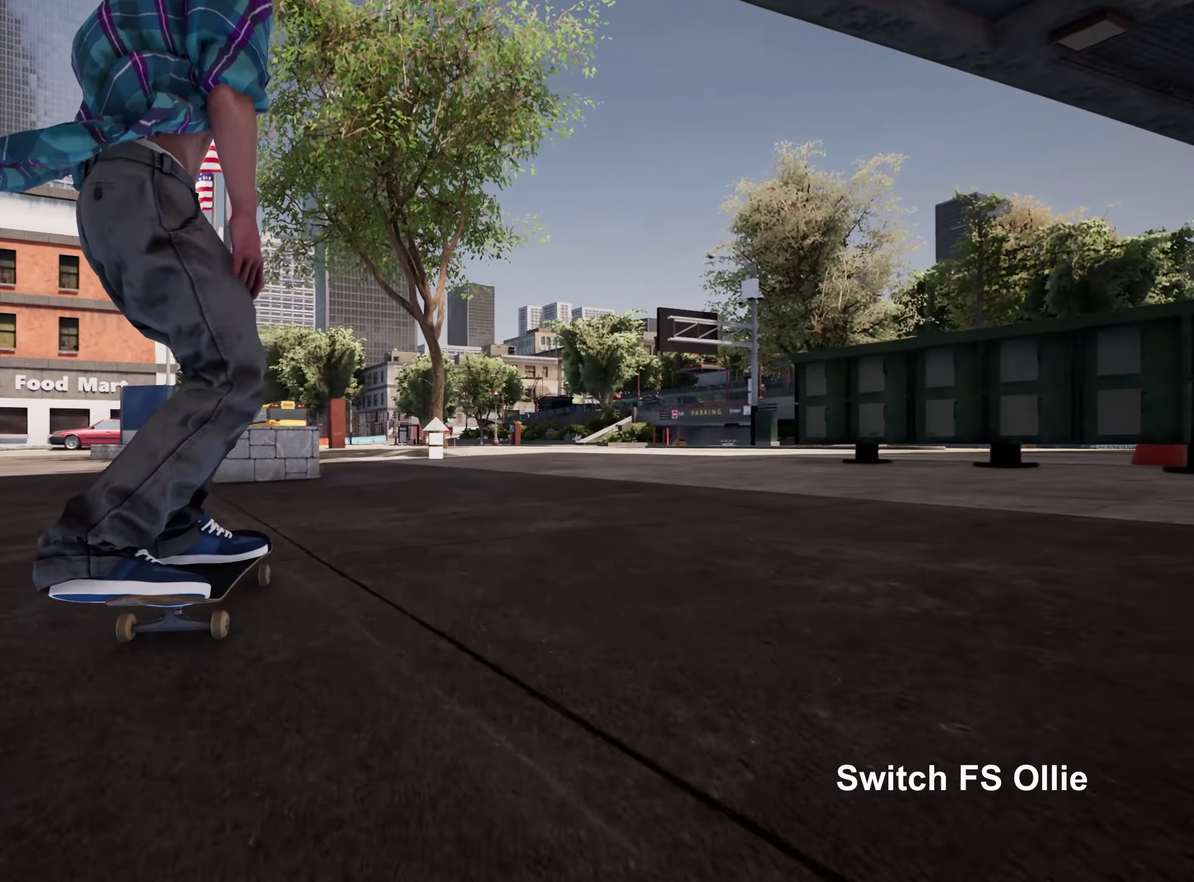
{"dt_ms": 500, "buttons": ["R2"], "left_stick": "center", "right_stick": "center", "events": [[17, "DPAD_UP", "up"], [184, "DPAD_DOWN", "down"], [434, "R2", "down"], [467, "DPAD_DOWN", "up"]]}
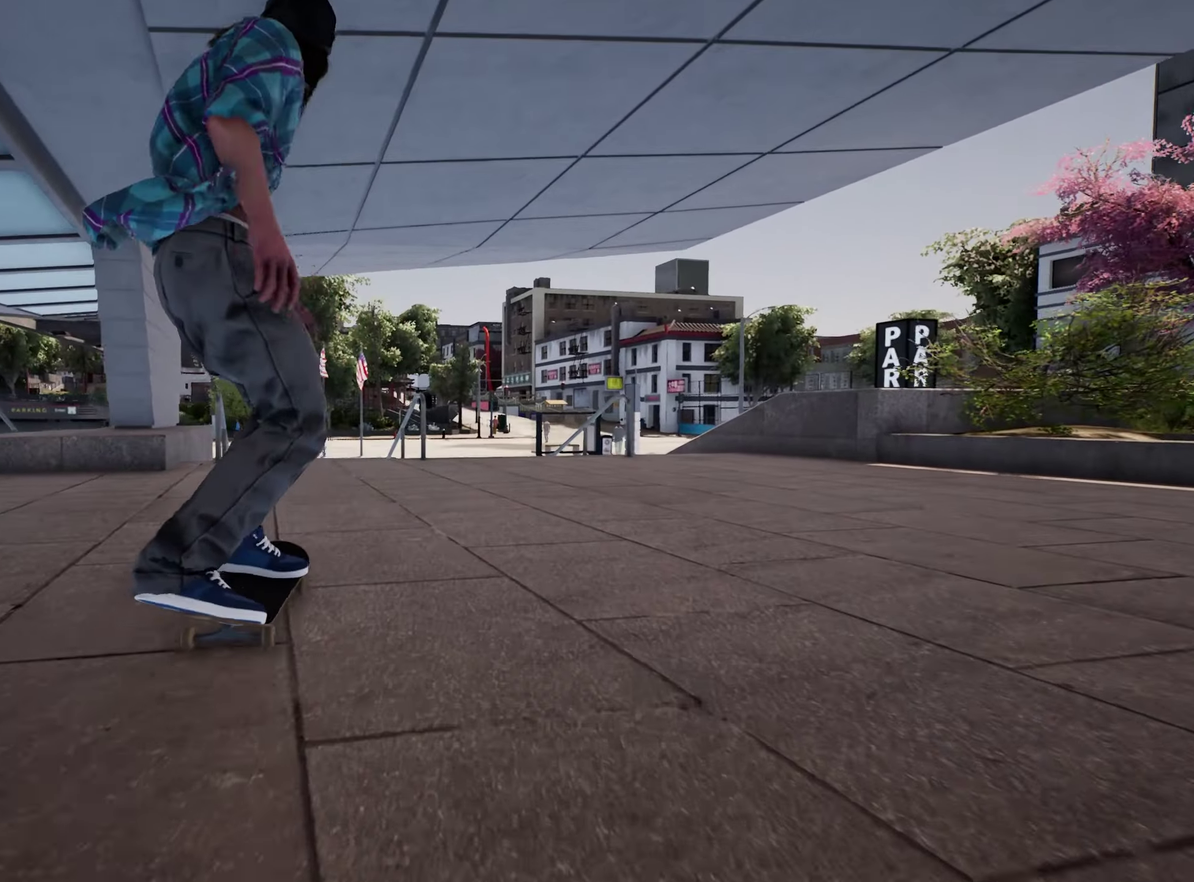
{"dt_ms": 500, "buttons": ["L2"], "left_stick": "center", "right_stick": "down", "events": [[84, "R2", "up"], [317, "right_stick", "down"], [367, "L2", "down"]]}
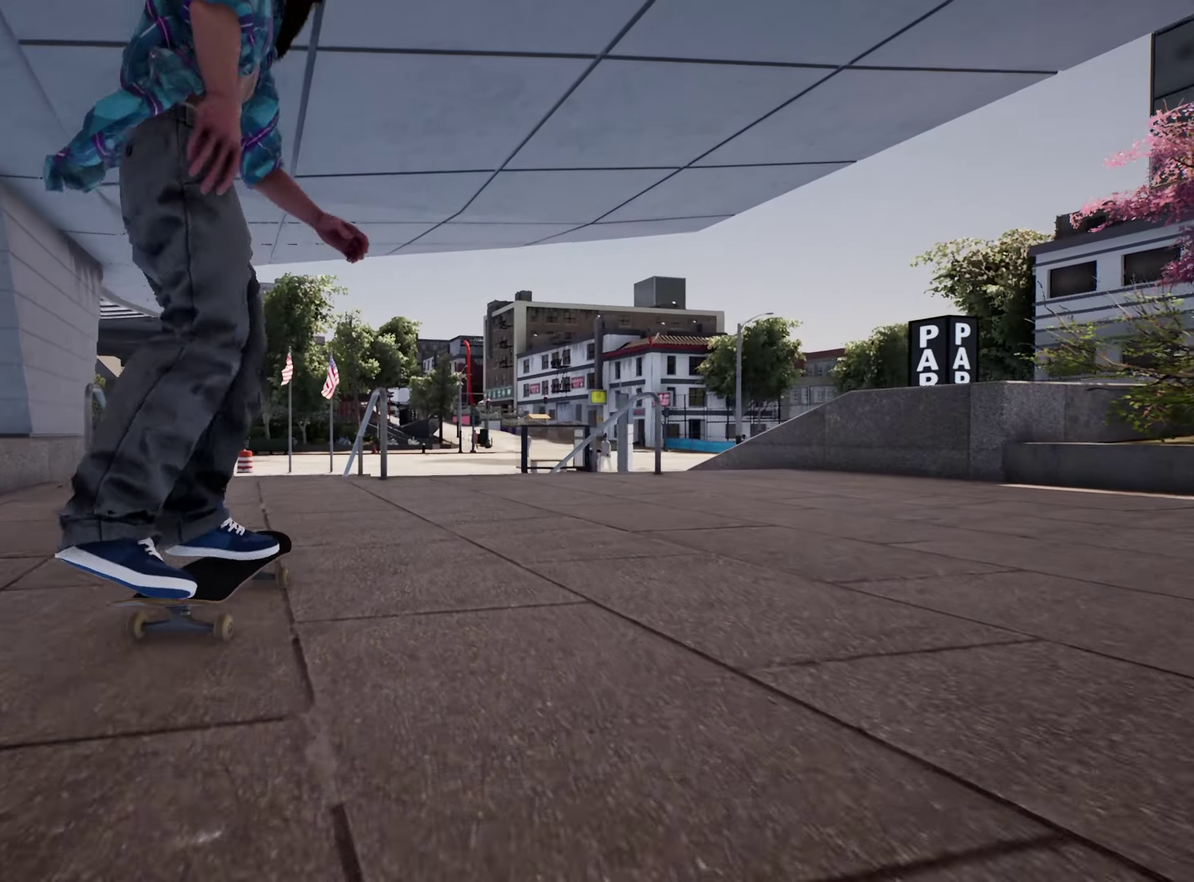
{"dt_ms": 500, "buttons": [], "left_stick": "center", "right_stick": "down", "events": [[17, "L2", "up"], [100, "L2", "down"], [267, "L2", "up"]]}
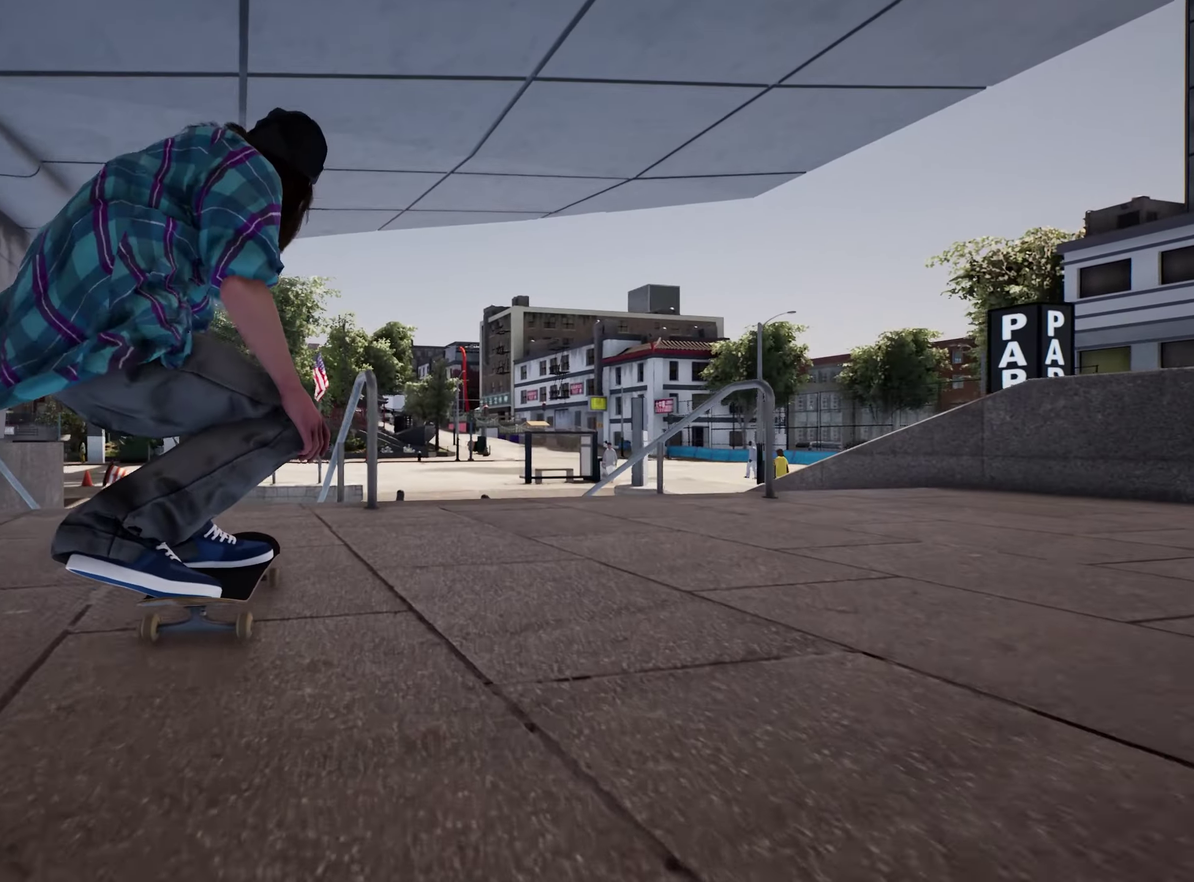
{"dt_ms": 700, "buttons": [], "left_stick": "center", "right_stick": "center", "events": [[317, "R2", "down"], [317, "left_stick", "up"], [400, "right_stick", "center"], [517, "left_stick", "center"], [550, "R2", "up"]]}
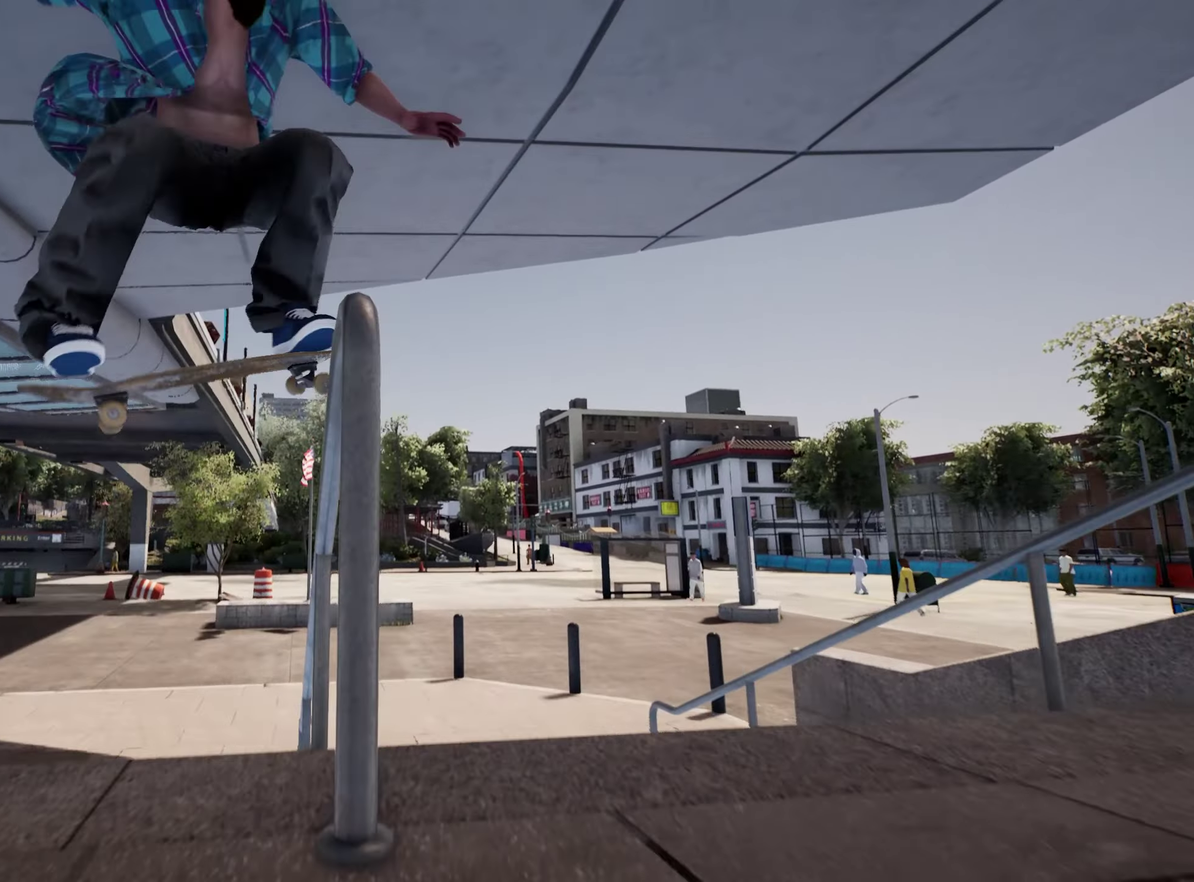
{"dt_ms": 300, "buttons": [], "left_stick": "up", "right_stick": "down", "events": [[84, "left_stick", "up"], [150, "right_stick", "down"]]}
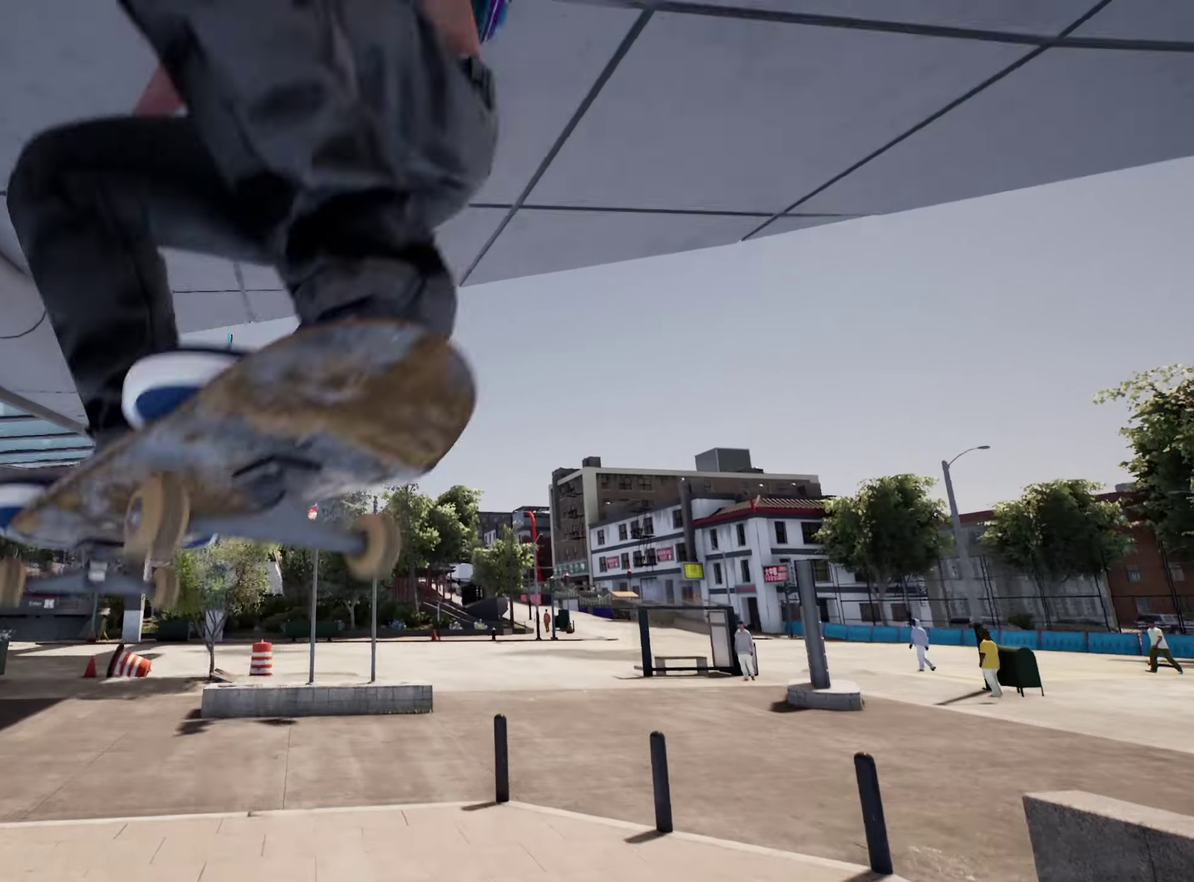
{"dt_ms": 500, "buttons": [], "left_stick": "up", "right_stick": "down", "events": []}
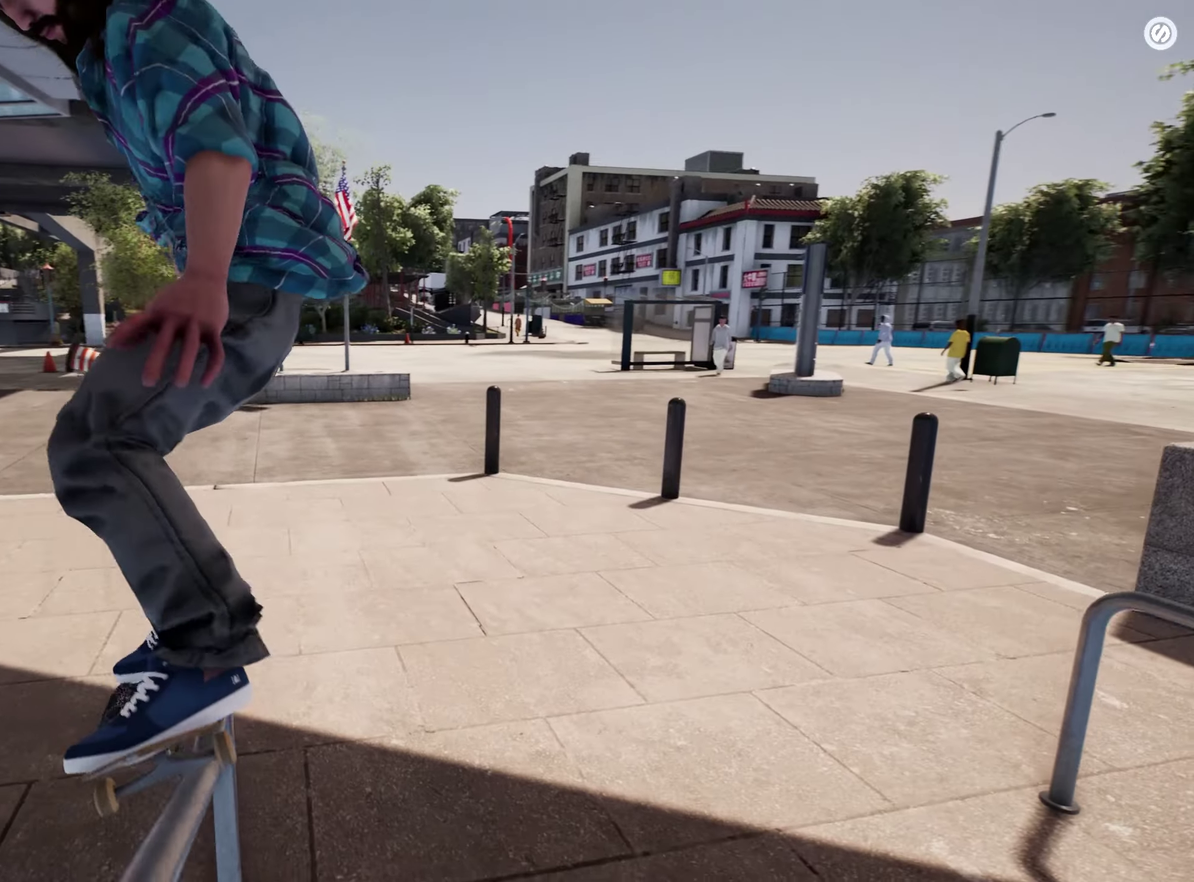
{"dt_ms": 500, "buttons": [], "left_stick": "center", "right_stick": "center", "events": [[150, "right_stick", "center"], [166, "left_stick", "center"]]}
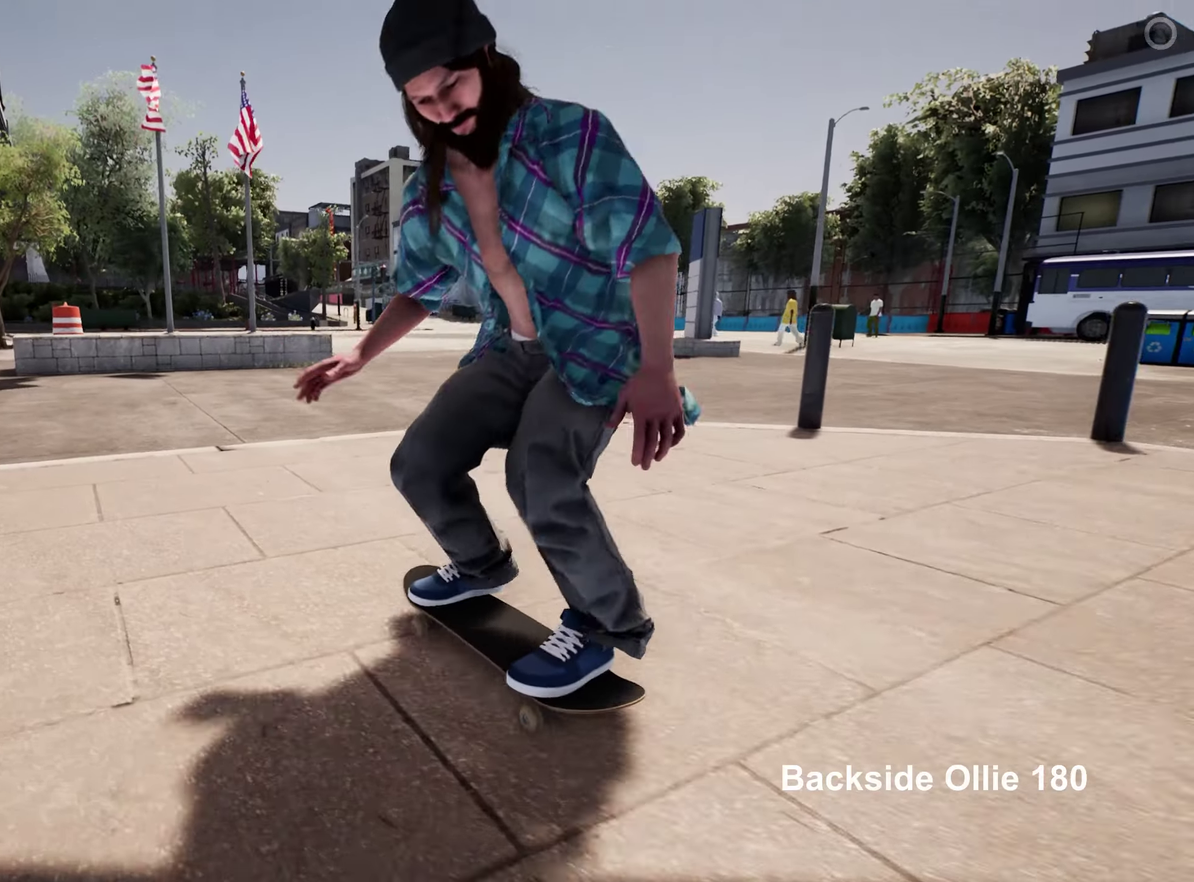
{"dt_ms": 400, "buttons": ["R2"], "left_stick": "down", "right_stick": "up", "events": [[300, "left_stick", "down"], [350, "R2", "down"], [366, "right_stick", "up"]]}
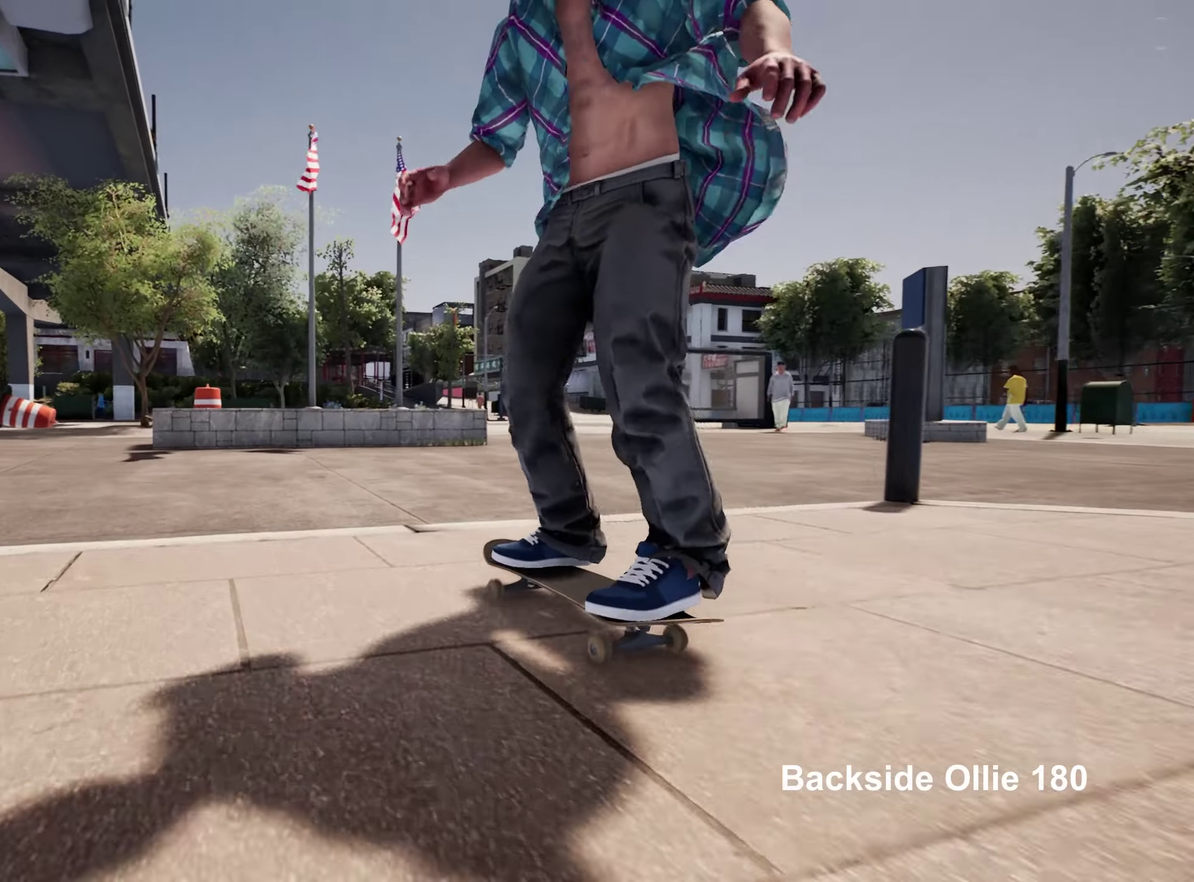
{"dt_ms": 800, "buttons": [], "left_stick": "center", "right_stick": "center", "events": [[100, "left_stick", "center"], [133, "right_stick", "center"], [466, "R2", "up"]]}
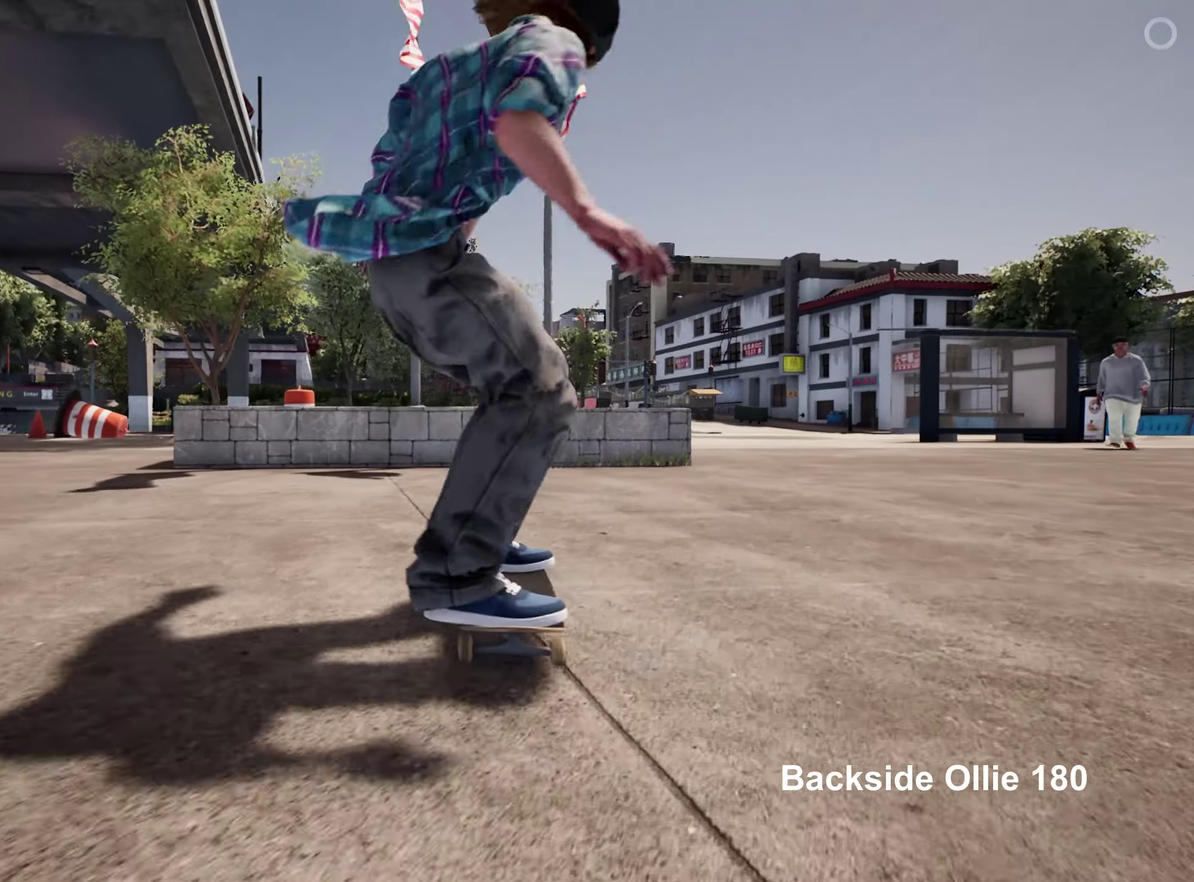
{"dt_ms": 300, "buttons": ["L2"], "left_stick": "center", "right_stick": "center", "events": [[183, "L2", "down"]]}
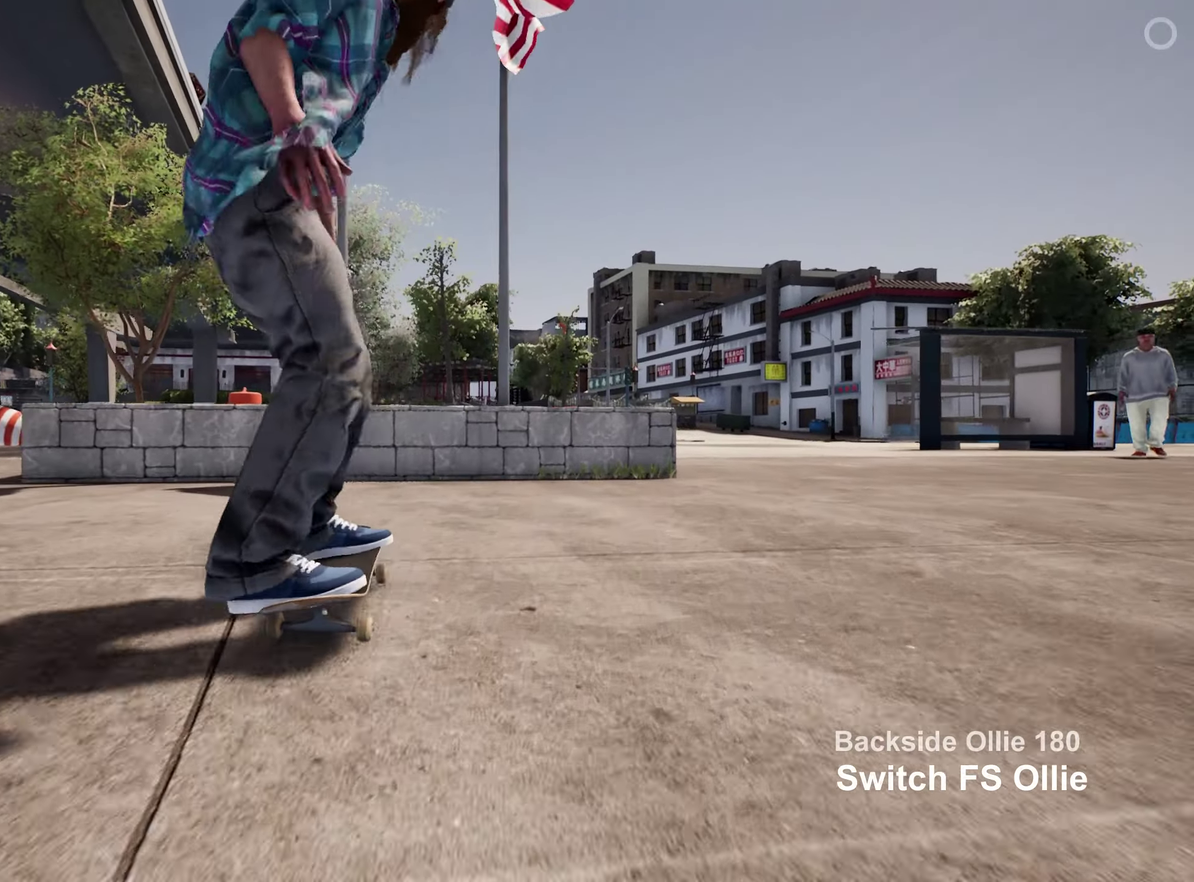
{"dt_ms": 700, "buttons": [], "left_stick": "center", "right_stick": "center", "events": [[150, "L2", "up"], [316, "START", "down"], [433, "START", "up"], [500, "DPAD_DOWN", "down"], [650, "DPAD_DOWN", "up"]]}
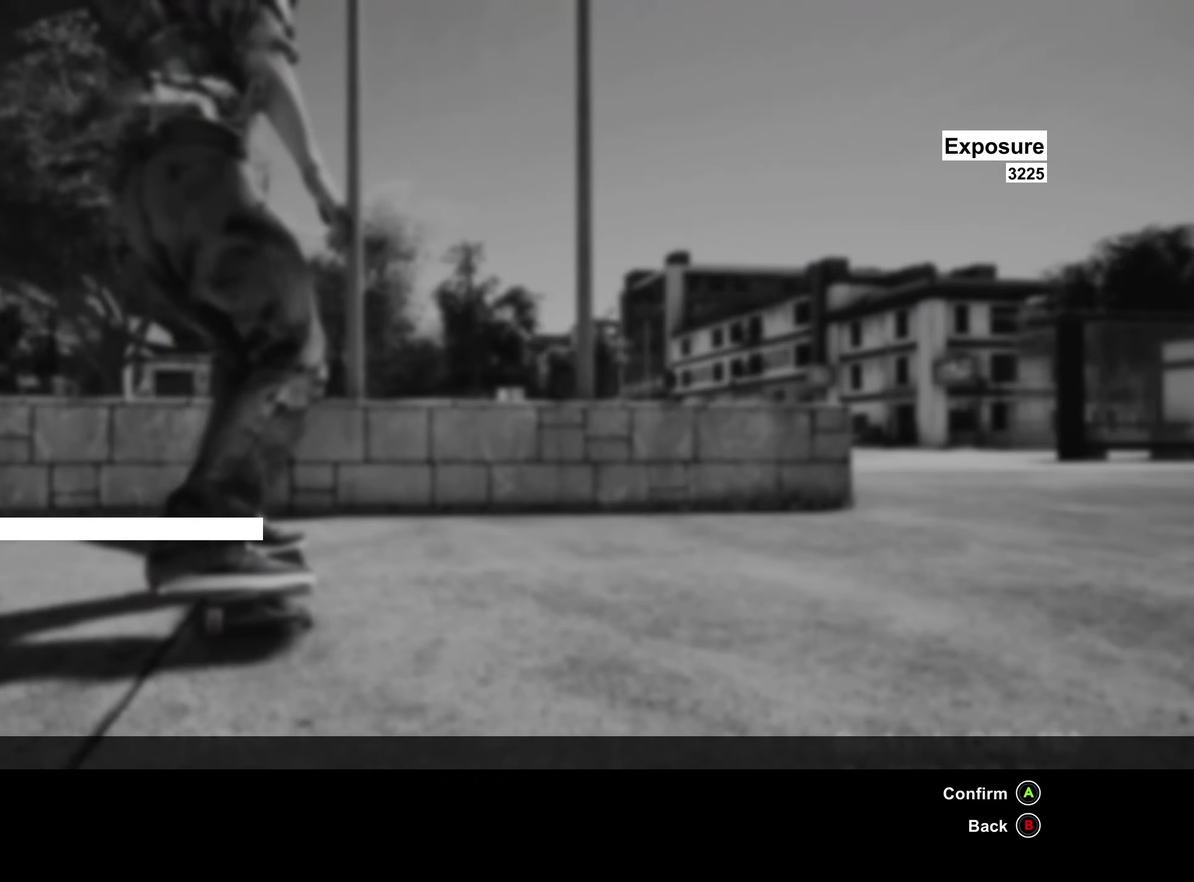
{"dt_ms": 300, "buttons": ["DPAD_DOWN"], "left_stick": "center", "right_stick": "center", "events": [[16, "DPAD_DOWN", "down"], [100, "DPAD_DOWN", "up"], [200, "DPAD_DOWN", "down"]]}
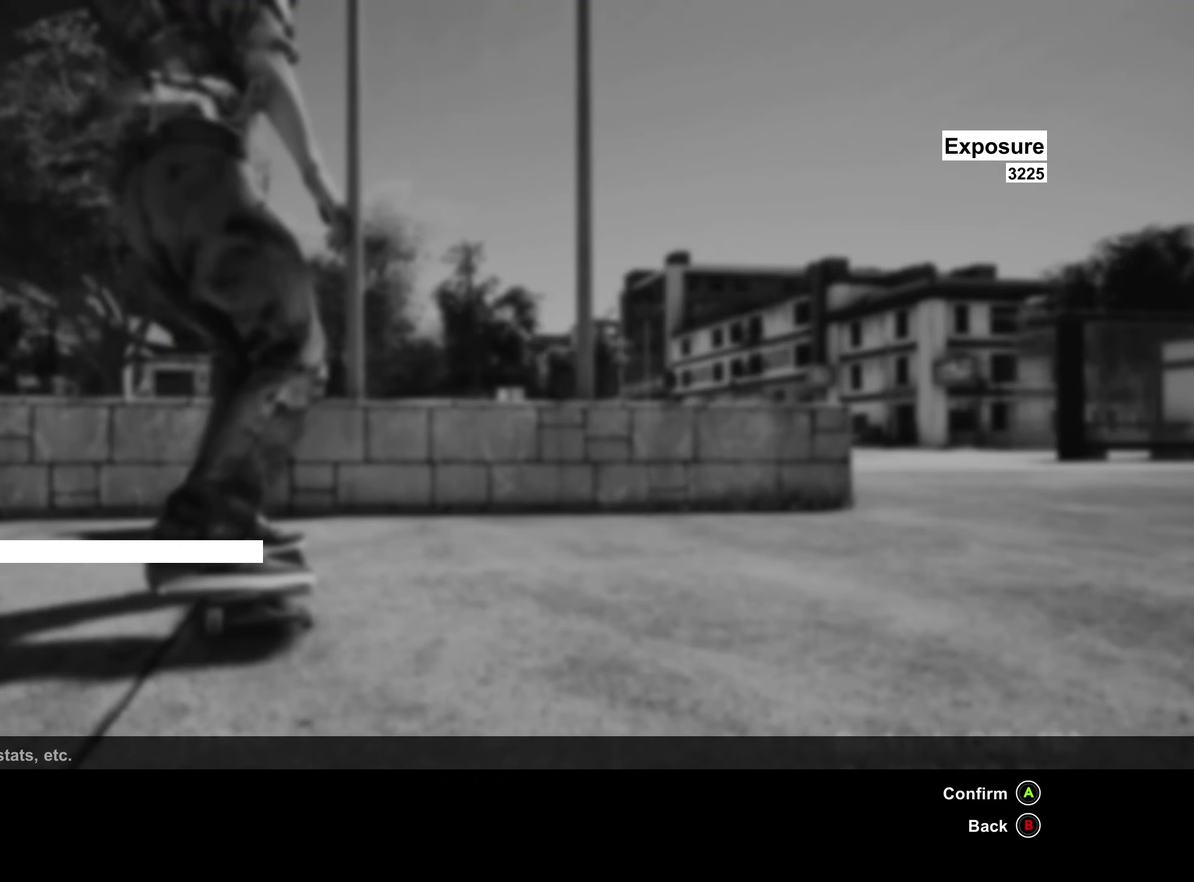
{"dt_ms": 500, "buttons": ["DPAD_DOWN"], "left_stick": "center", "right_stick": "center", "events": [[16, "DPAD_DOWN", "up"], [466, "DPAD_DOWN", "down"]]}
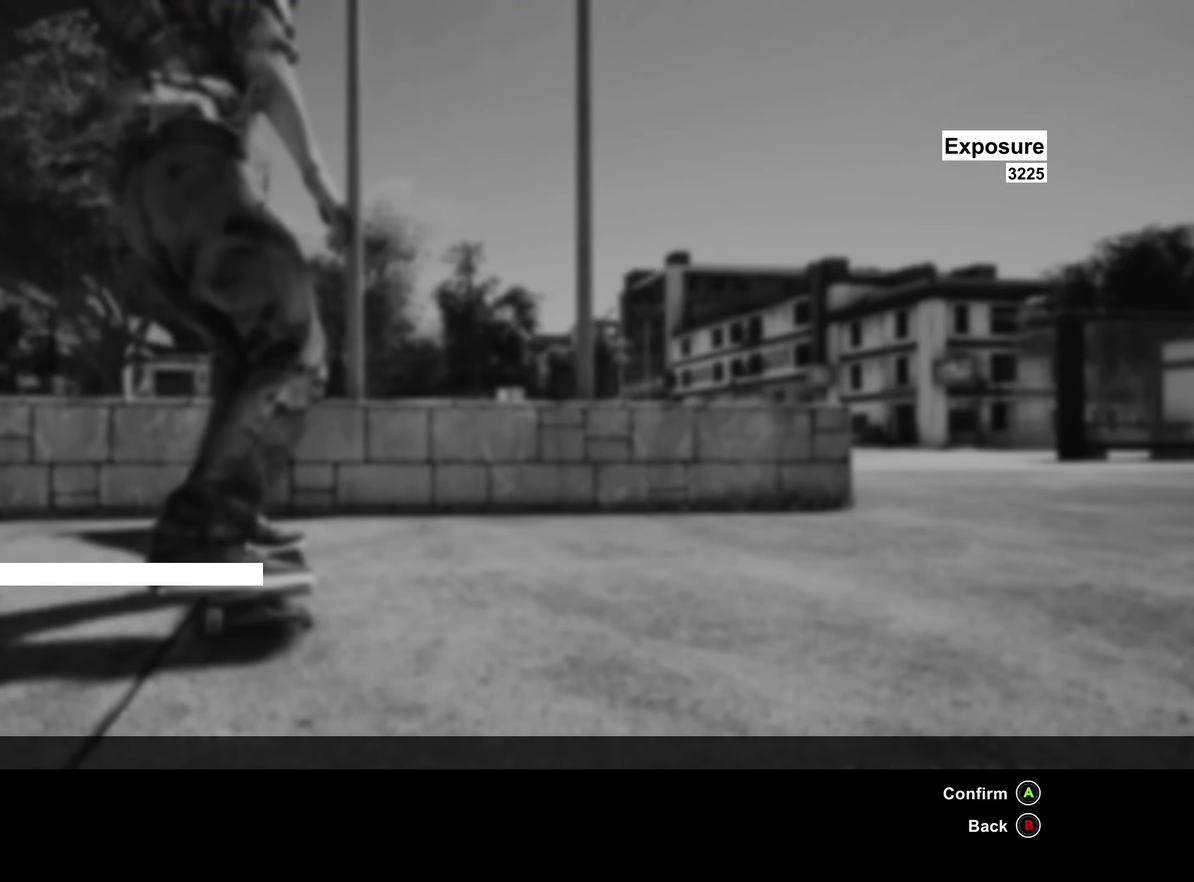
{"dt_ms": 500, "buttons": ["L2"], "left_stick": "center", "right_stick": "center", "events": [[66, "DPAD_DOWN", "up"], [116, "A", "down"], [216, "A", "up"], [233, "L2", "down"]]}
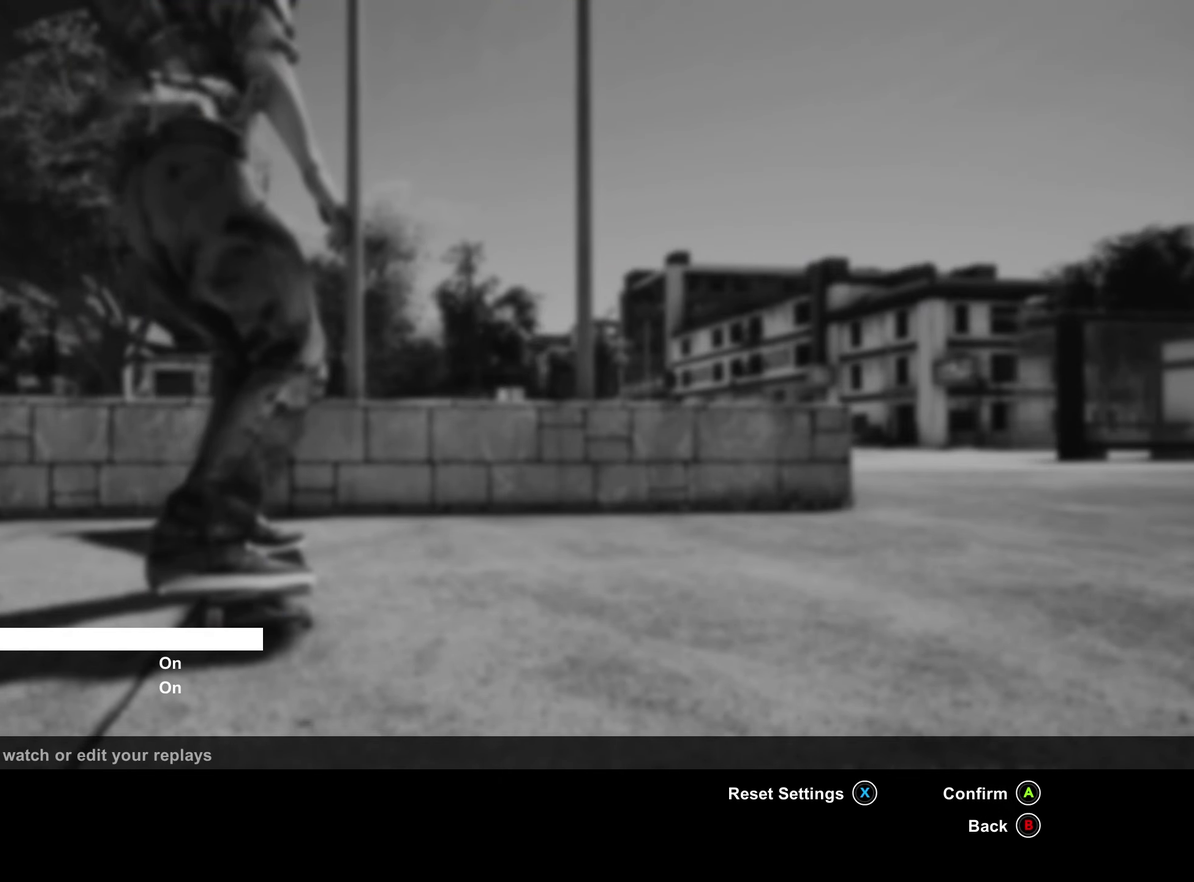
{"dt_ms": 300, "buttons": [], "left_stick": "center", "right_stick": "center", "events": [[183, "L2", "up"]]}
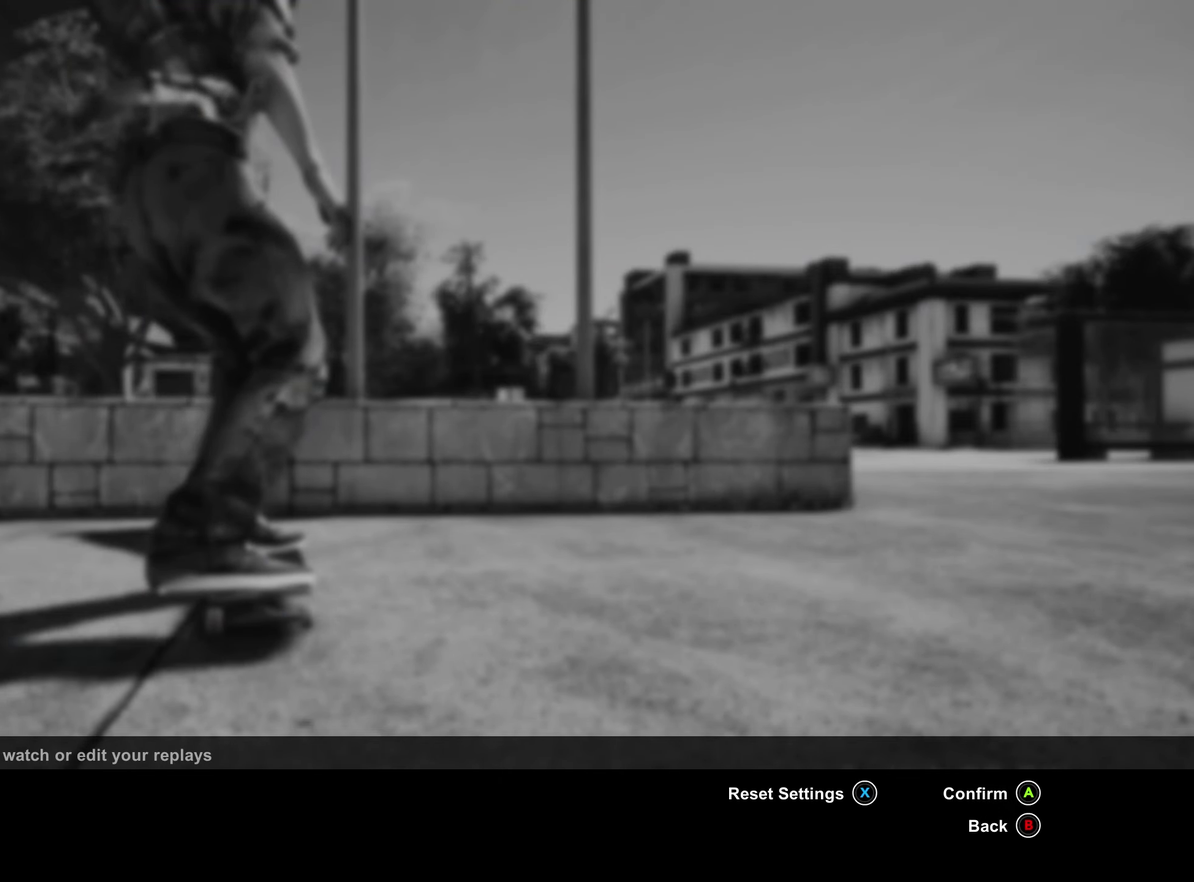
{"dt_ms": 800, "buttons": ["L2"], "left_stick": "center", "right_stick": "right", "events": [[16, "A", "down"], [116, "A", "up"], [116, "L2", "down"], [550, "right_stick", "down-right"], [800, "right_stick", "right"]]}
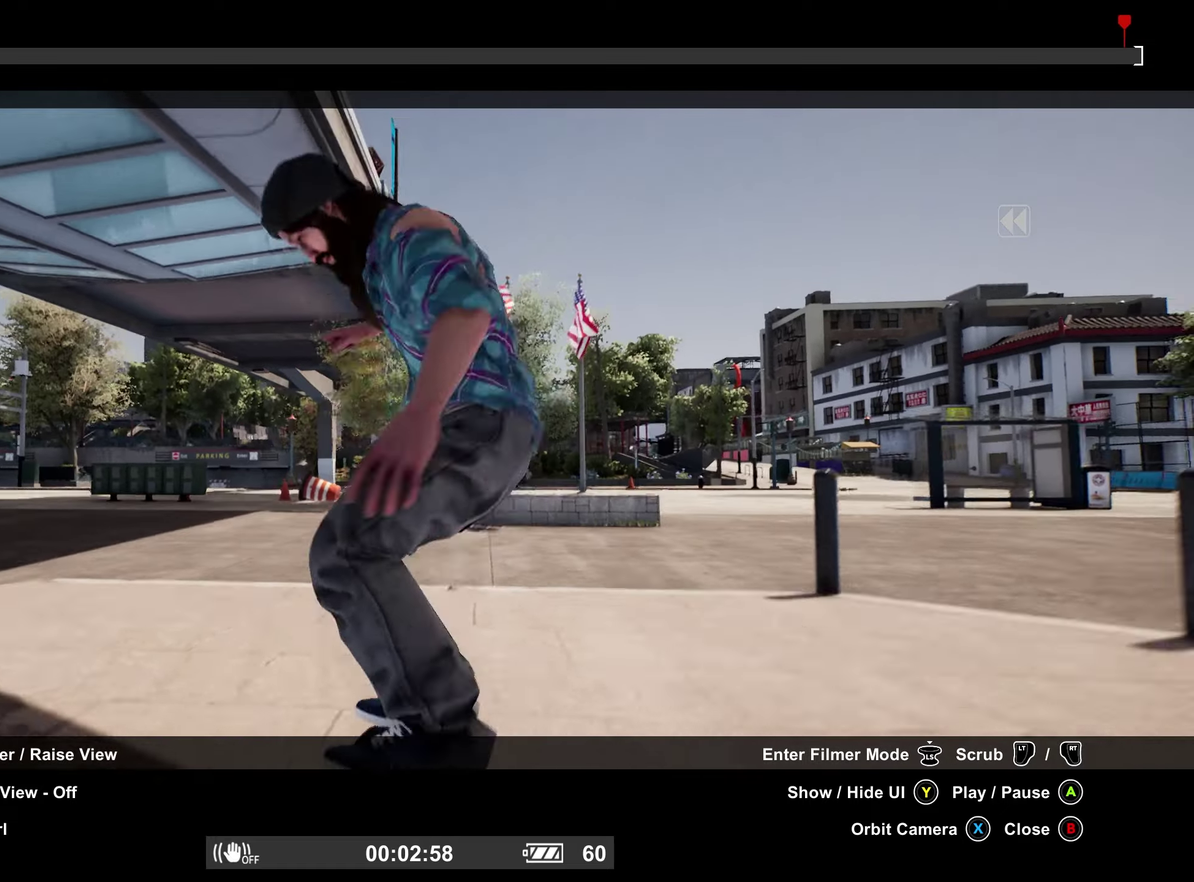
{"dt_ms": 400, "buttons": ["L2"], "left_stick": "center", "right_stick": "right", "events": []}
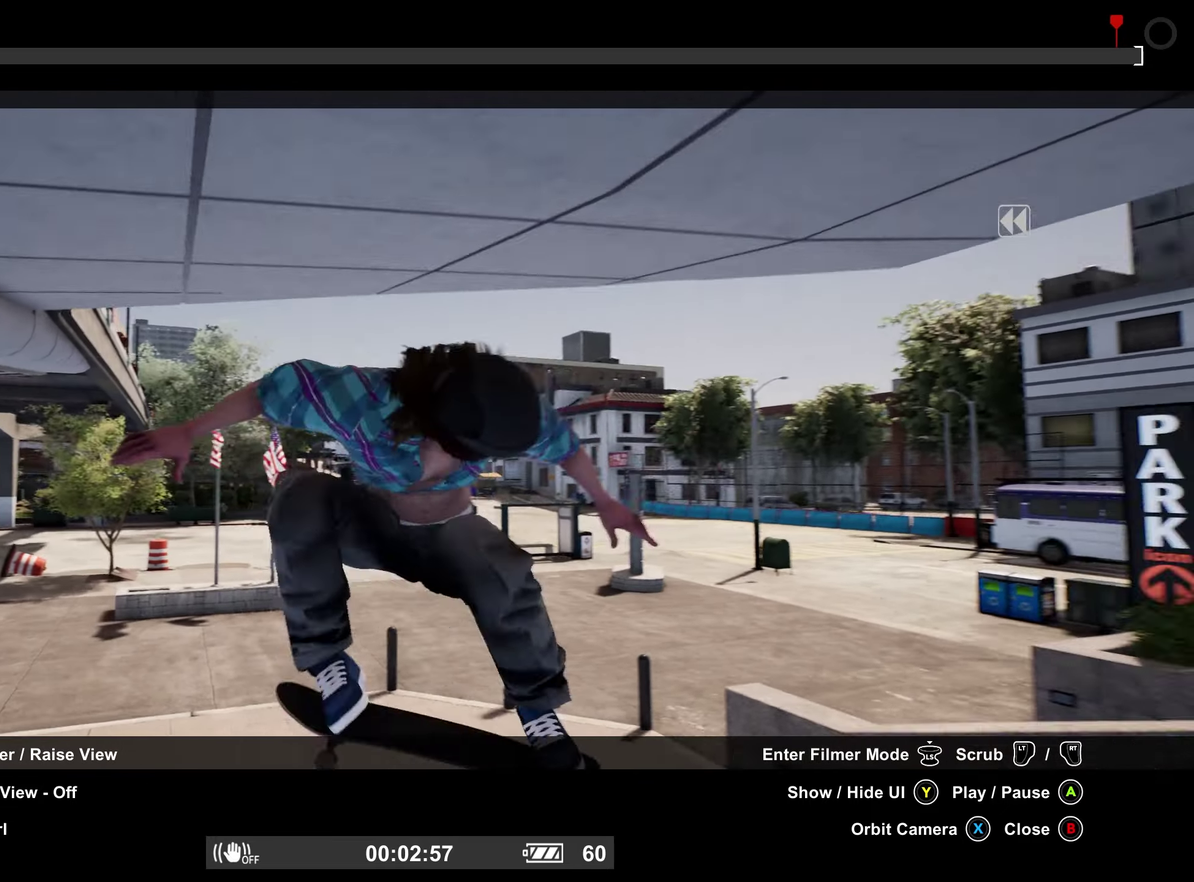
{"dt_ms": 500, "buttons": [], "left_stick": "center", "right_stick": "down", "events": [[83, "L2", "up"], [217, "right_stick", "center"], [350, "right_stick", "down"]]}
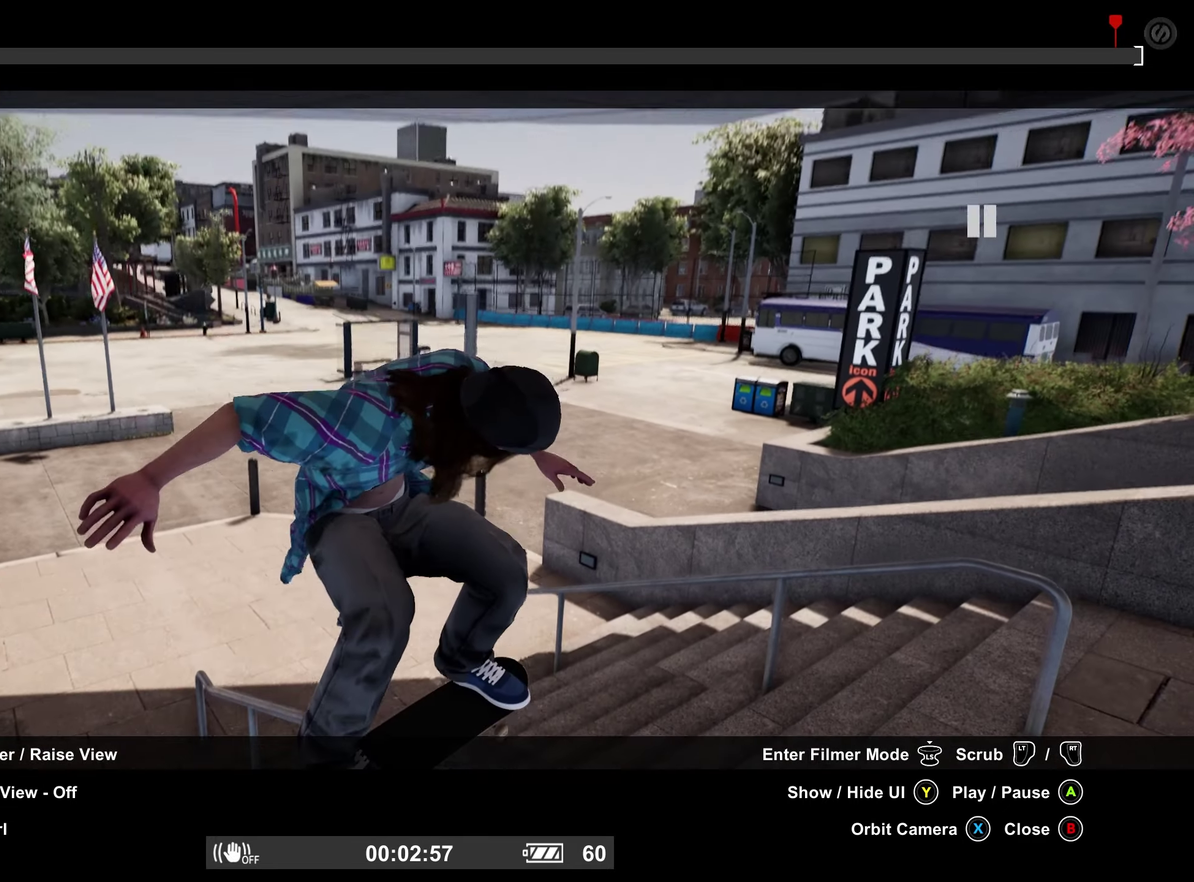
{"dt_ms": 500, "buttons": [], "left_stick": "down", "right_stick": "down-left", "events": [[33, "right_stick", "center"], [167, "X", "down"], [200, "X", "up"], [250, "left_stick", "down"], [333, "right_stick", "down-left"]]}
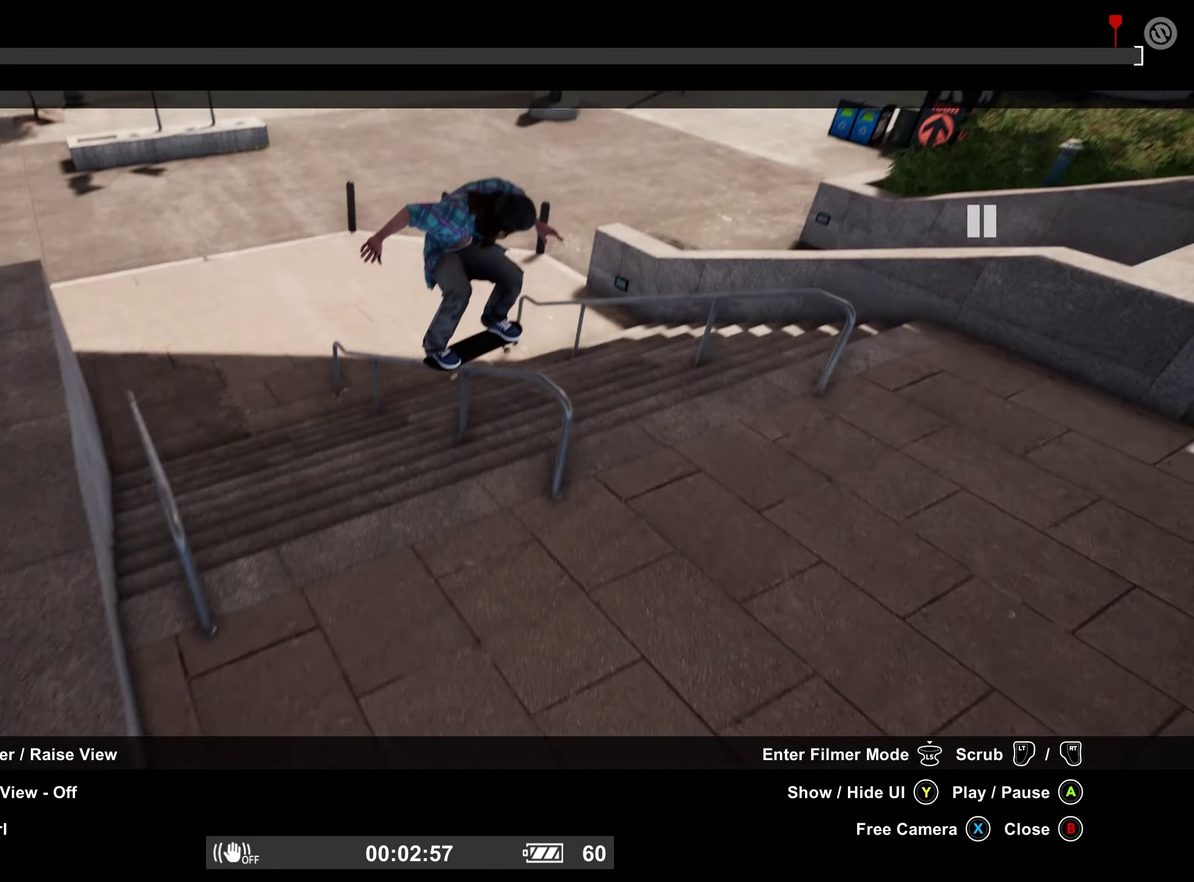
{"dt_ms": 400, "buttons": [], "left_stick": "up", "right_stick": "up-right", "events": [[50, "left_stick", "center"], [117, "left_stick", "up"], [167, "right_stick", "center"], [317, "right_stick", "up-right"]]}
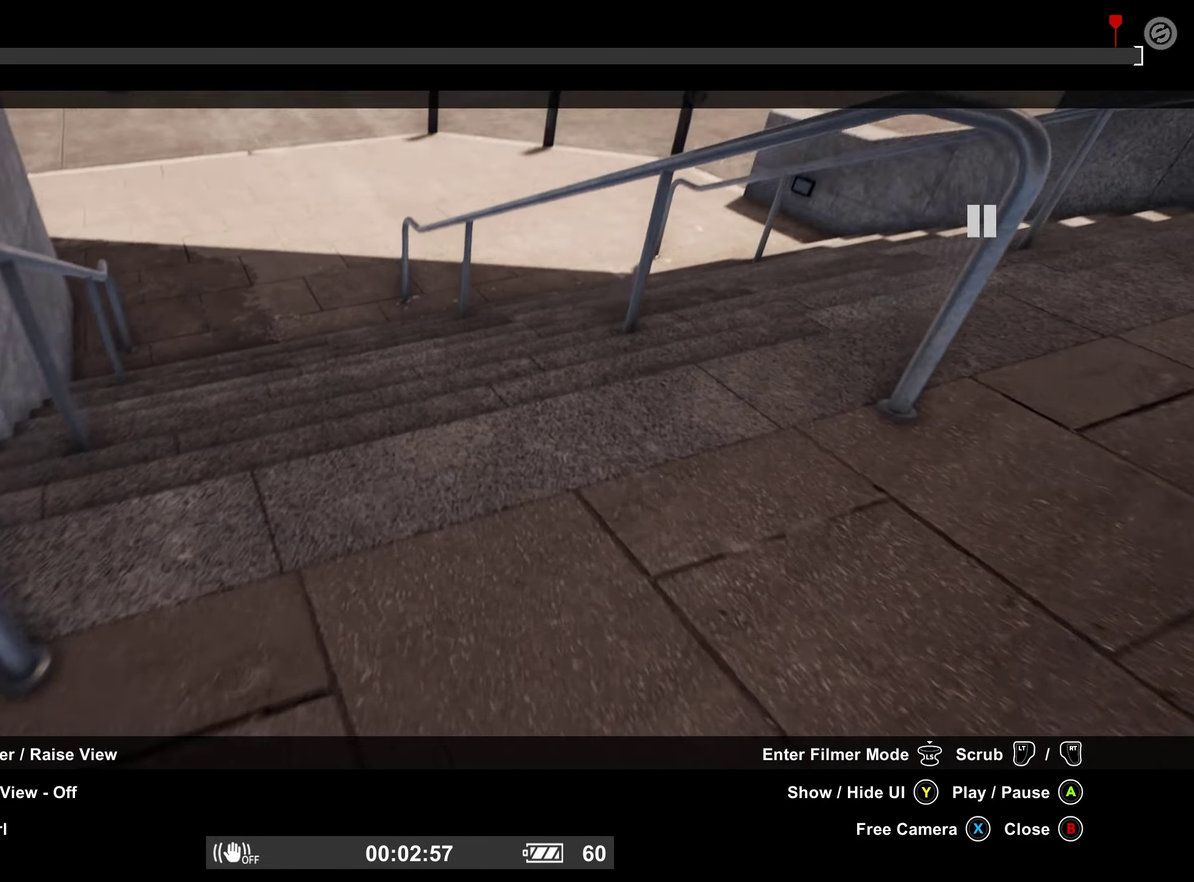
{"dt_ms": 600, "buttons": [], "left_stick": "center", "right_stick": "center", "events": [[317, "right_stick", "up"], [367, "left_stick", "center"], [467, "right_stick", "center"]]}
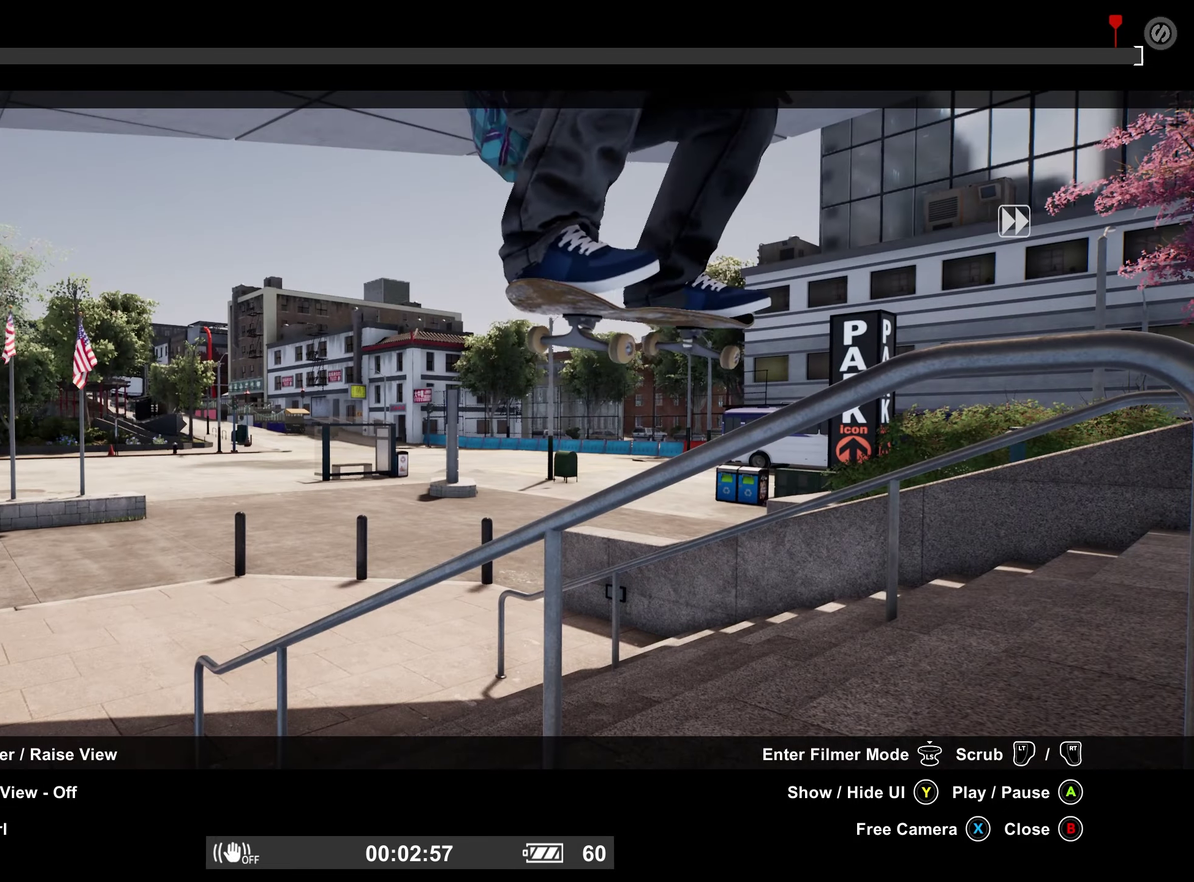
{"dt_ms": 500, "buttons": ["R2"], "left_stick": "center", "right_stick": "center", "events": [[117, "R2", "down"]]}
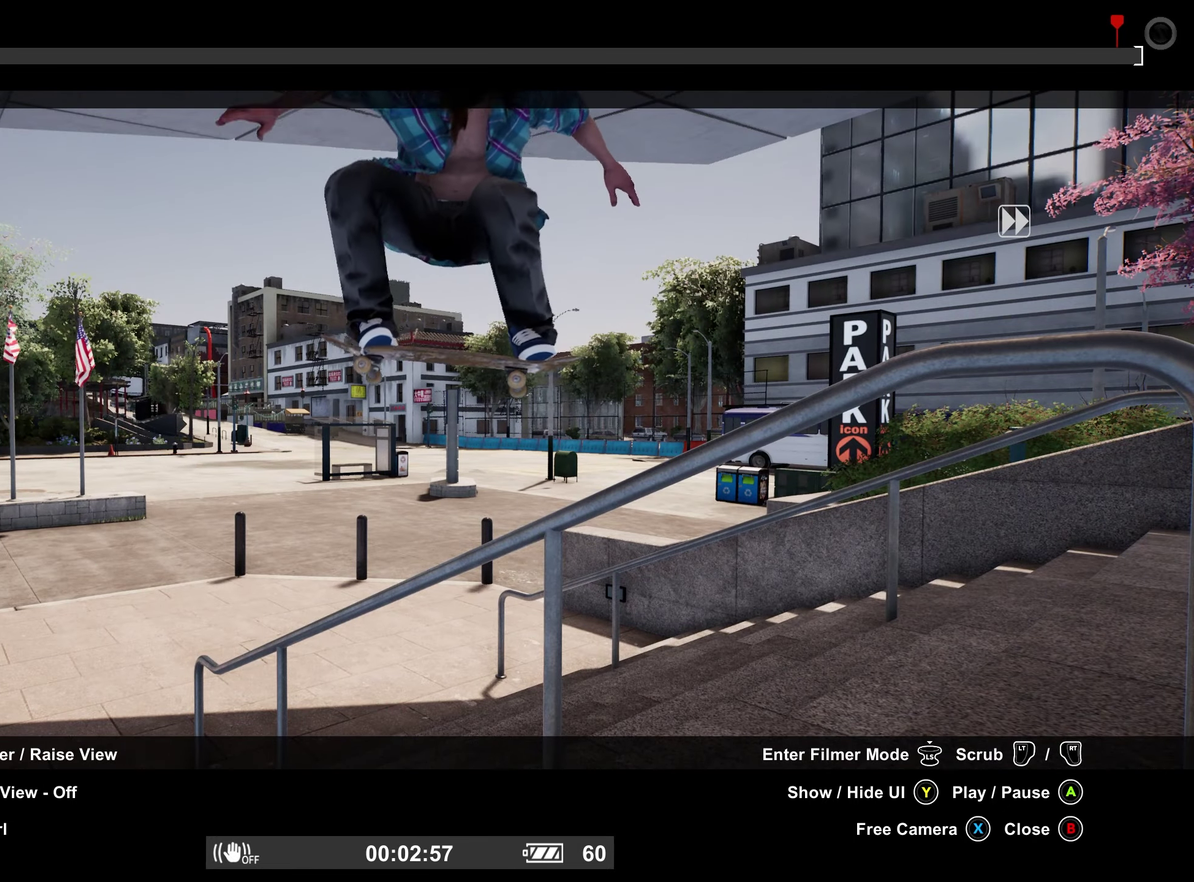
{"dt_ms": 700, "buttons": [], "left_stick": "up", "right_stick": "down", "events": [[33, "R2", "up"], [617, "right_stick", "down"], [683, "left_stick", "up"]]}